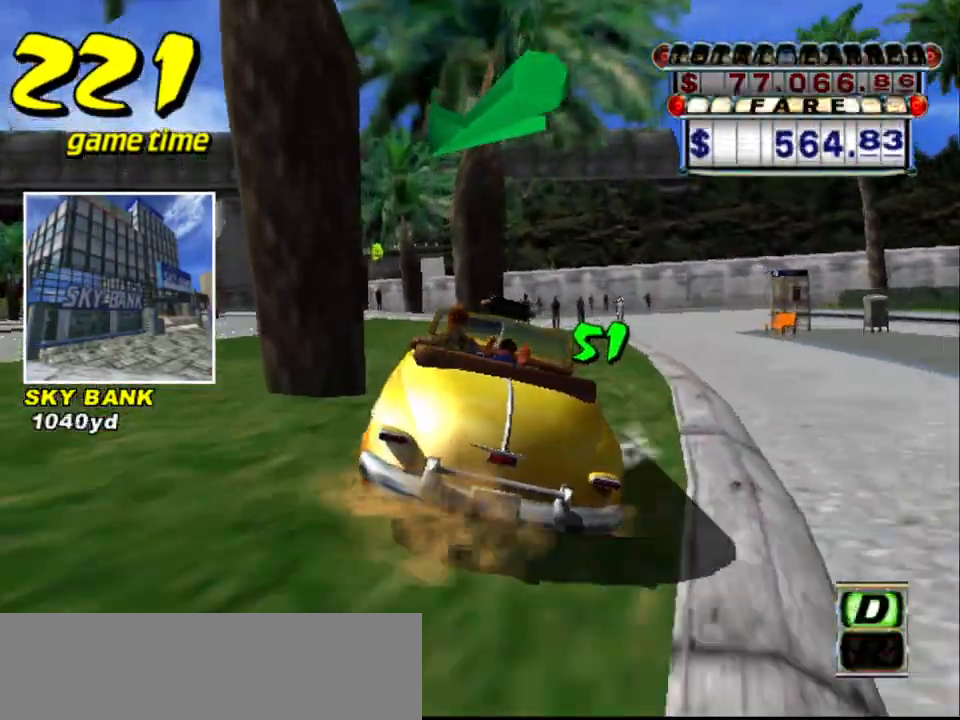
Gameplay with keyboard; each line is a JSON object with the keys held at the frame after it. "events" lists presses ("down") and releases ("up") of "a", "down", "left", "return", "right", "s", "space", "tab" and "up" between this image and that frame as [ms after this image, input, new state], when the widget could be followed in between. No other keys are recorded. Mouse input is not recorded.
{"keys": [], "events": [[234, "left", "up"], [284, "up", "up"], [334, "a", "down"], [467, "a", "up"]]}
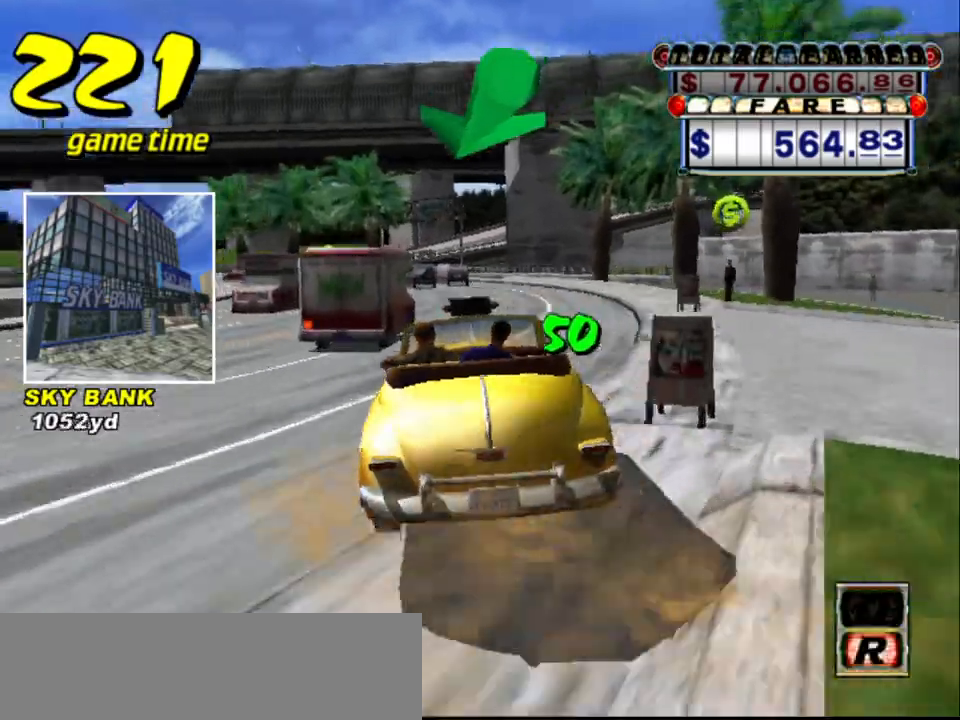
{"keys": ["up"], "events": [[67, "s", "down"], [117, "up", "down"], [217, "right", "down"], [250, "s", "up"], [300, "right", "up"]]}
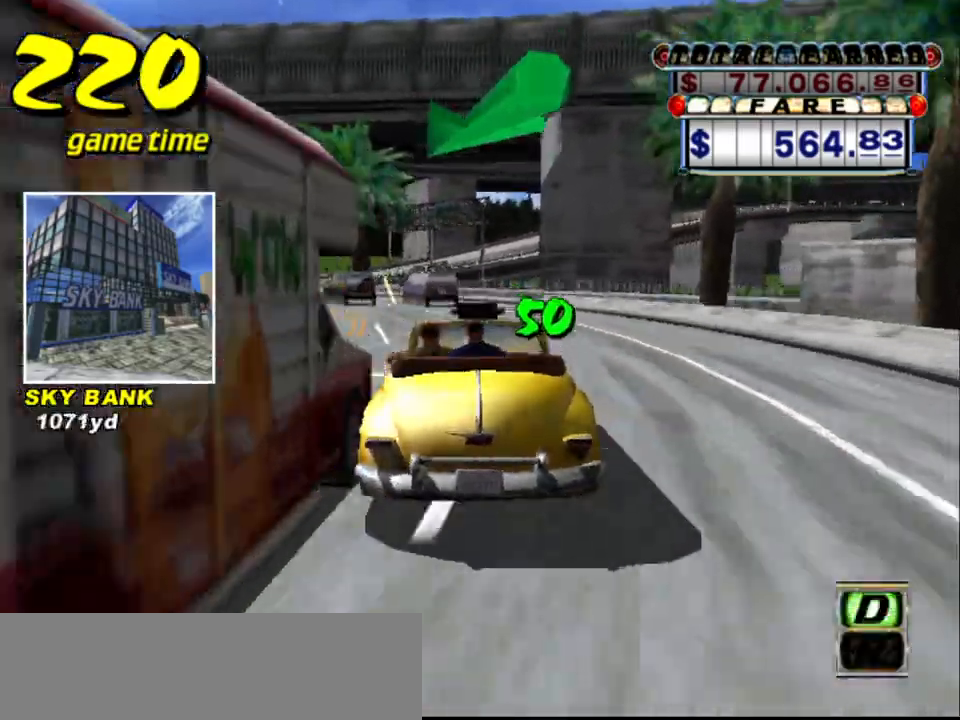
{"keys": [], "events": [[184, "up", "up"], [267, "up", "down"], [367, "left", "down"], [367, "up", "up"], [467, "left", "up"]]}
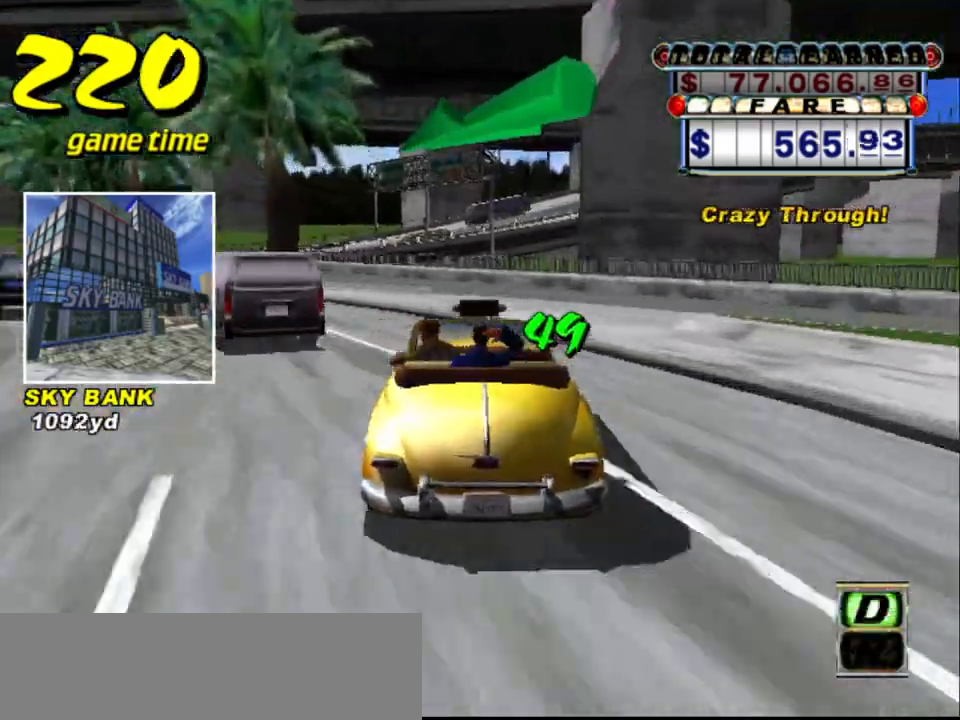
{"keys": ["left"], "events": [[150, "left", "down"], [184, "left", "up"], [334, "left", "down"], [434, "left", "up"], [484, "left", "down"]]}
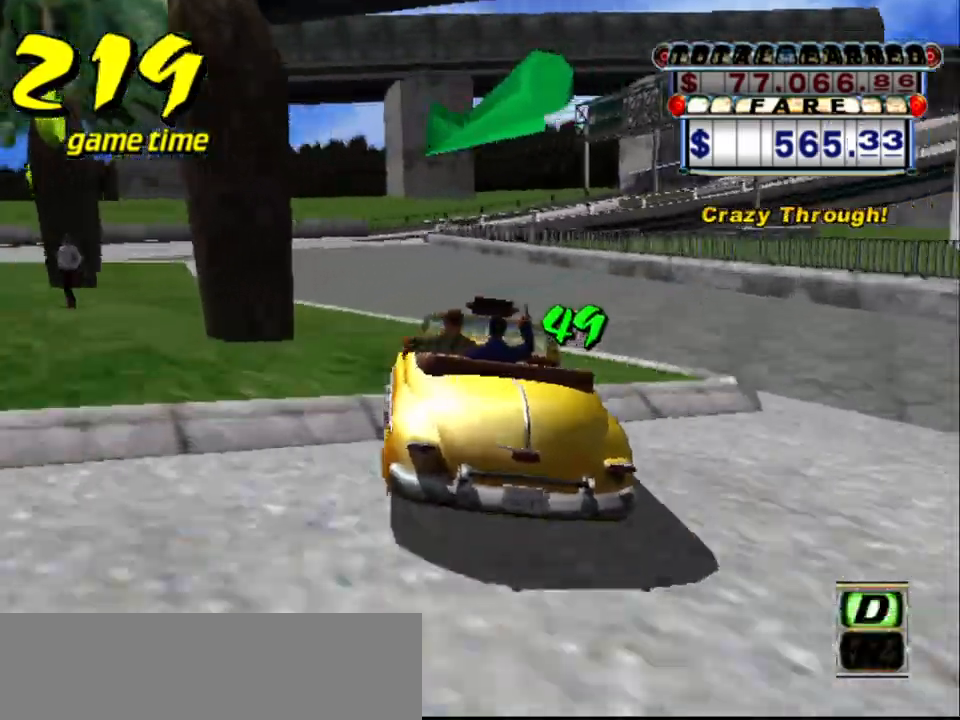
{"keys": [], "events": [[67, "left", "up"], [367, "left", "down"], [434, "left", "up"]]}
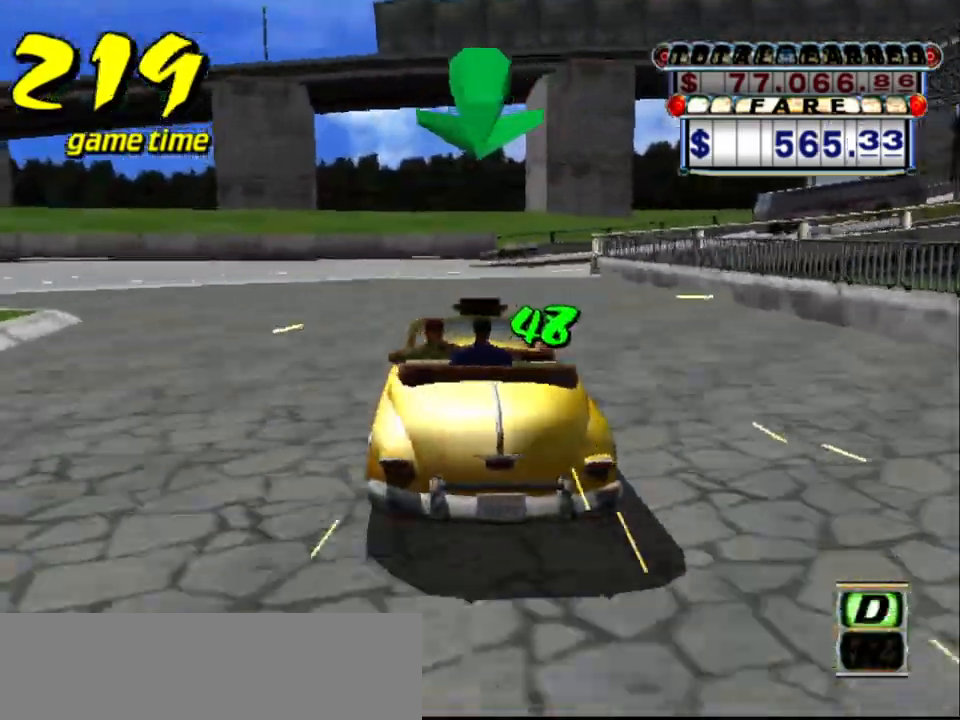
{"keys": ["a", "right"], "events": [[84, "a", "down"], [134, "right", "down"], [134, "s", "down"], [234, "a", "up"], [367, "s", "up"], [467, "a", "down"]]}
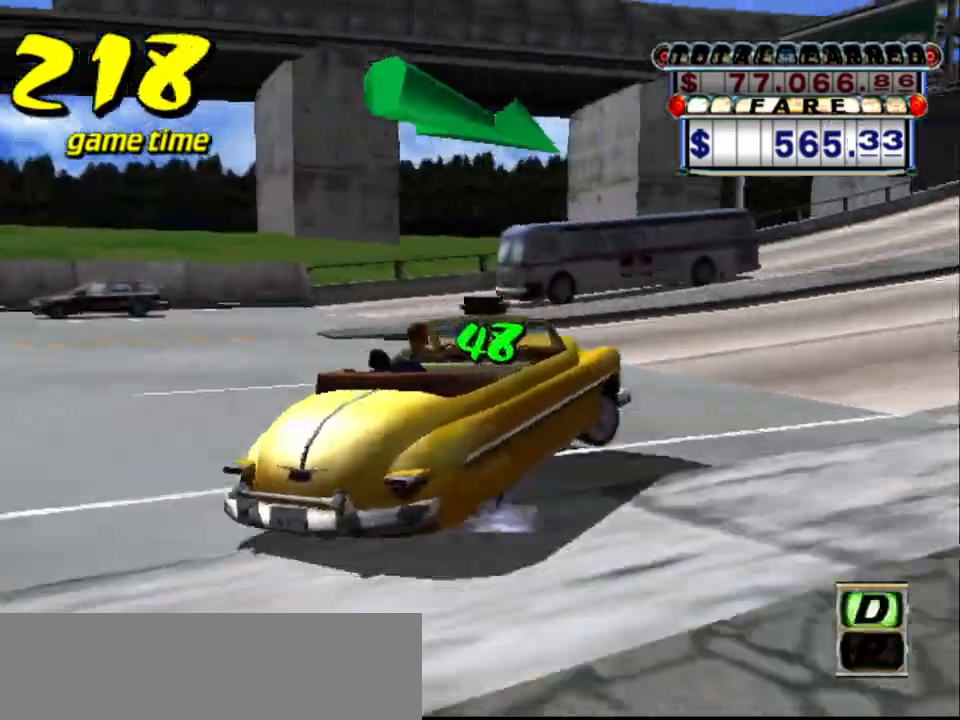
{"keys": ["right", "up"], "events": [[50, "a", "up"], [200, "s", "down"], [200, "up", "down"], [334, "s", "up"]]}
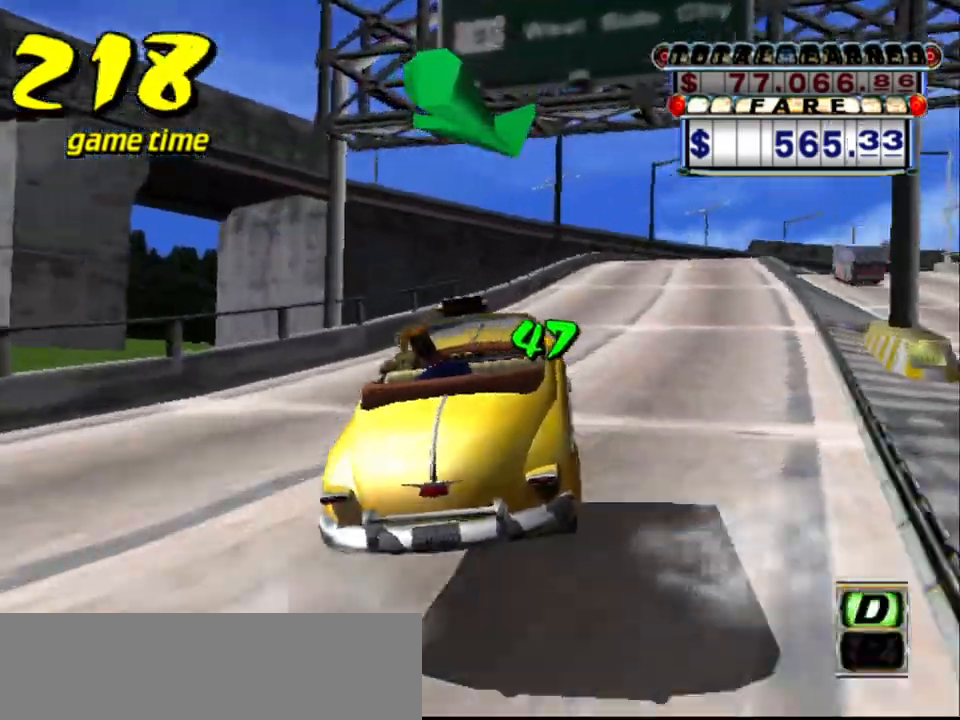
{"keys": ["a", "left"], "events": [[350, "right", "up"], [400, "up", "up"], [450, "a", "down"], [484, "left", "down"]]}
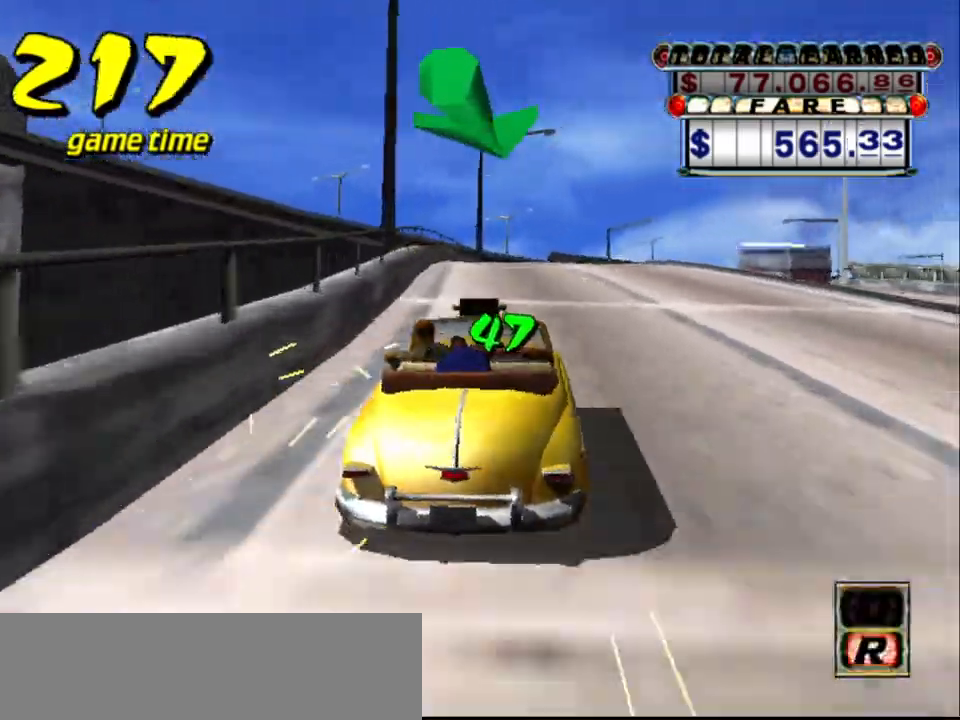
{"keys": ["a"], "events": [[34, "a", "up"], [84, "left", "up"], [134, "s", "down"], [184, "up", "down"], [450, "s", "up"], [450, "up", "up"], [500, "a", "down"]]}
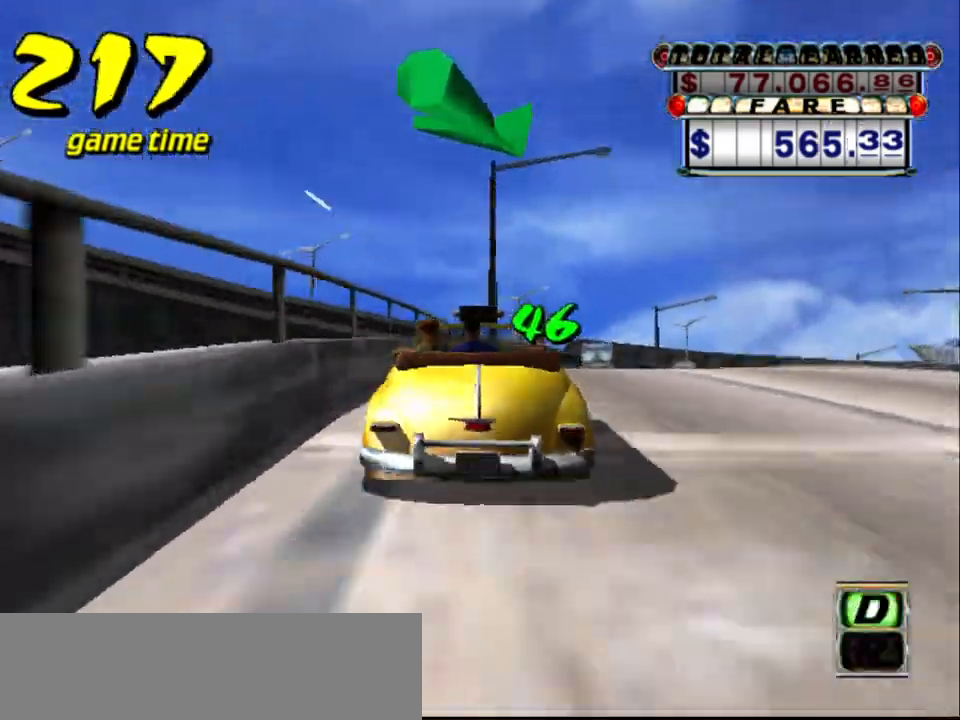
{"keys": ["s", "up"], "events": [[100, "a", "up"], [200, "s", "down"], [234, "up", "down"]]}
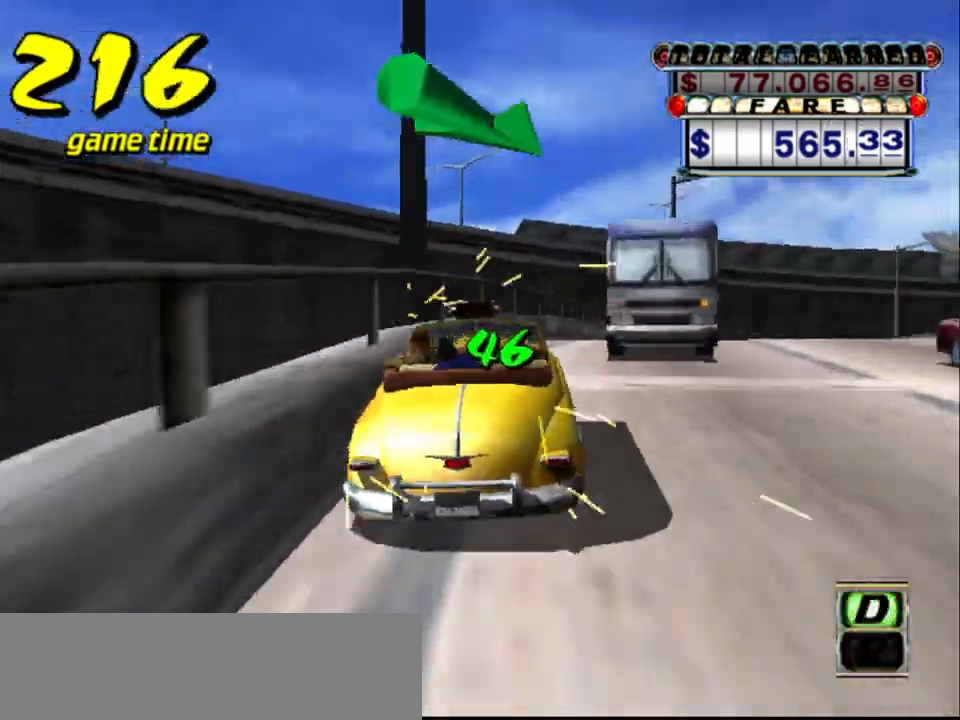
{"keys": ["s", "up"], "events": [[34, "s", "up"], [34, "up", "up"], [117, "a", "down"], [200, "a", "up"], [300, "s", "down"], [300, "up", "down"]]}
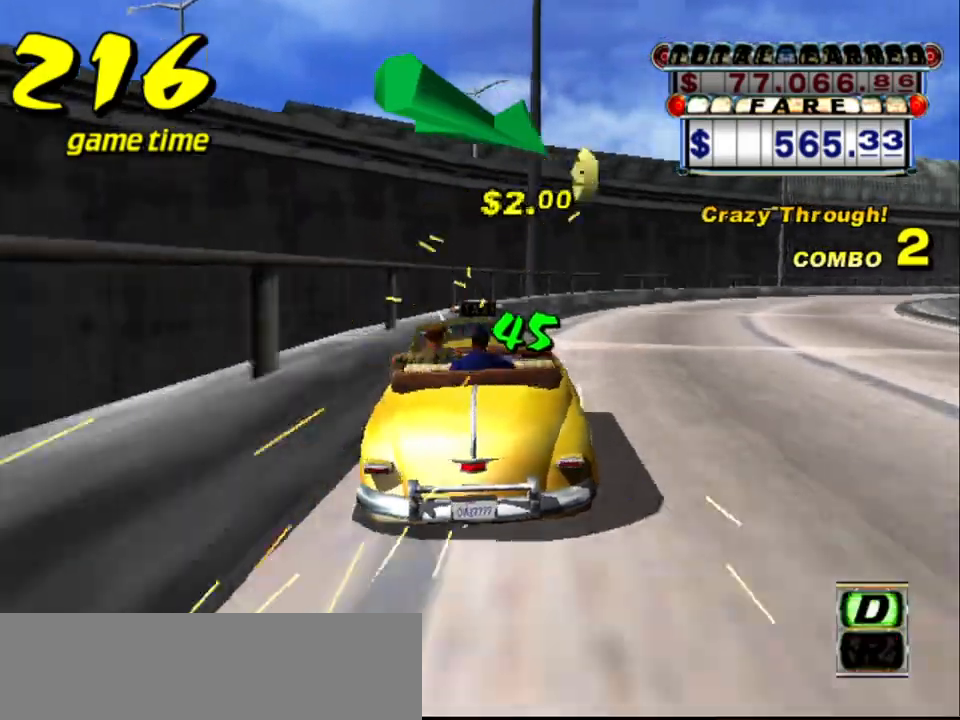
{"keys": ["s", "up"], "events": [[84, "s", "up"], [84, "up", "up"], [134, "a", "down"], [267, "a", "up"], [367, "s", "down"], [367, "up", "down"]]}
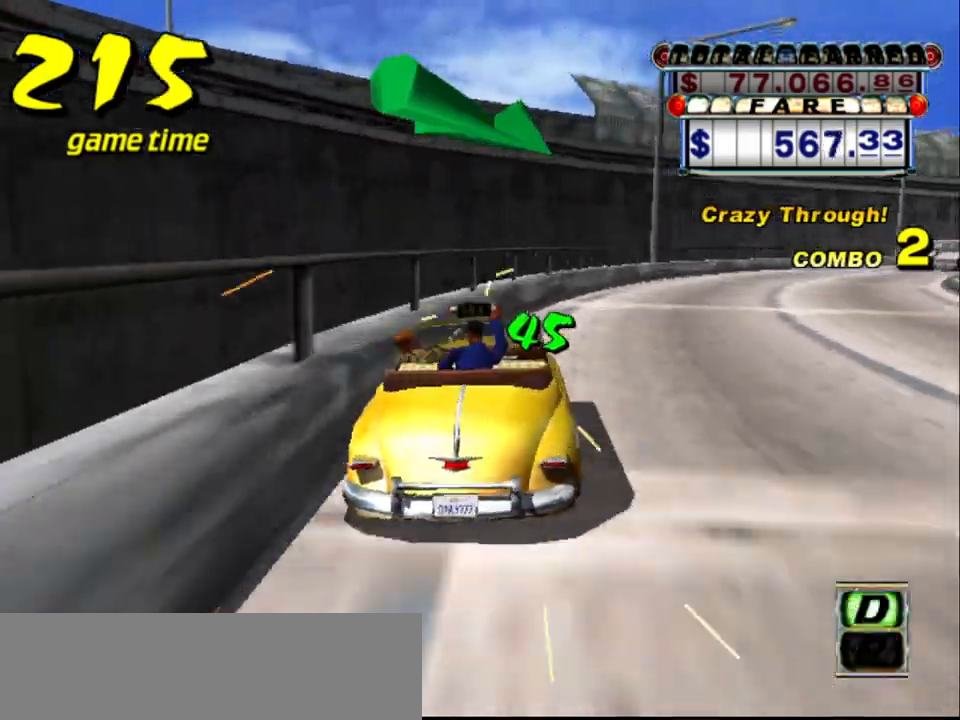
{"keys": ["s", "up"], "events": [[100, "up", "up"], [150, "s", "up"], [200, "a", "down"], [350, "a", "up"], [417, "s", "down"], [417, "up", "down"]]}
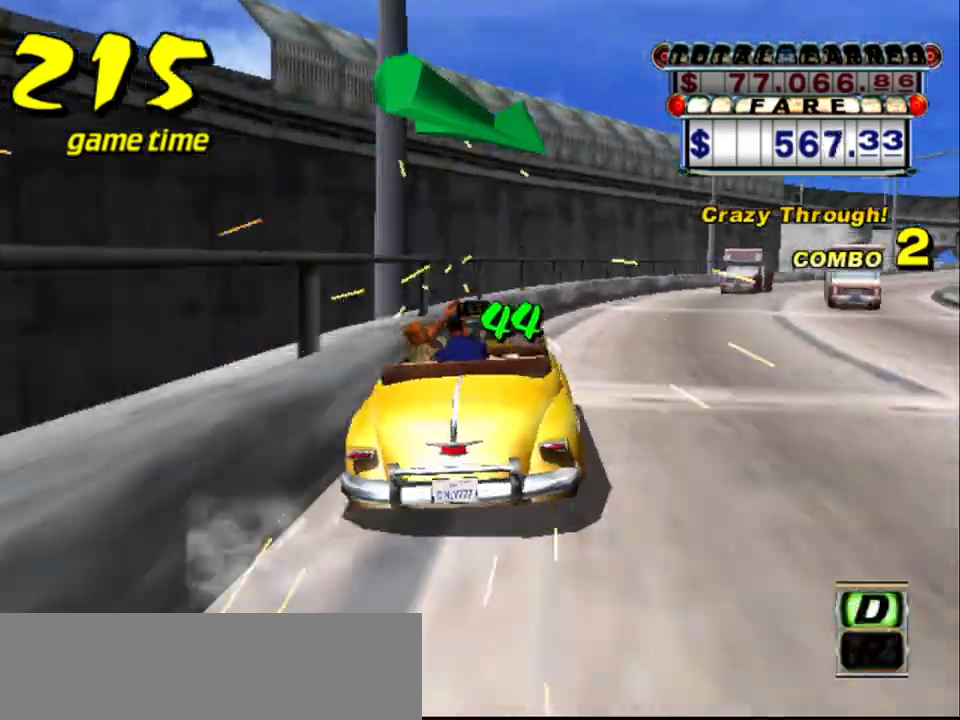
{"keys": ["s"], "events": [[167, "up", "up"], [200, "s", "up"], [300, "a", "down"], [400, "a", "up"], [500, "s", "down"]]}
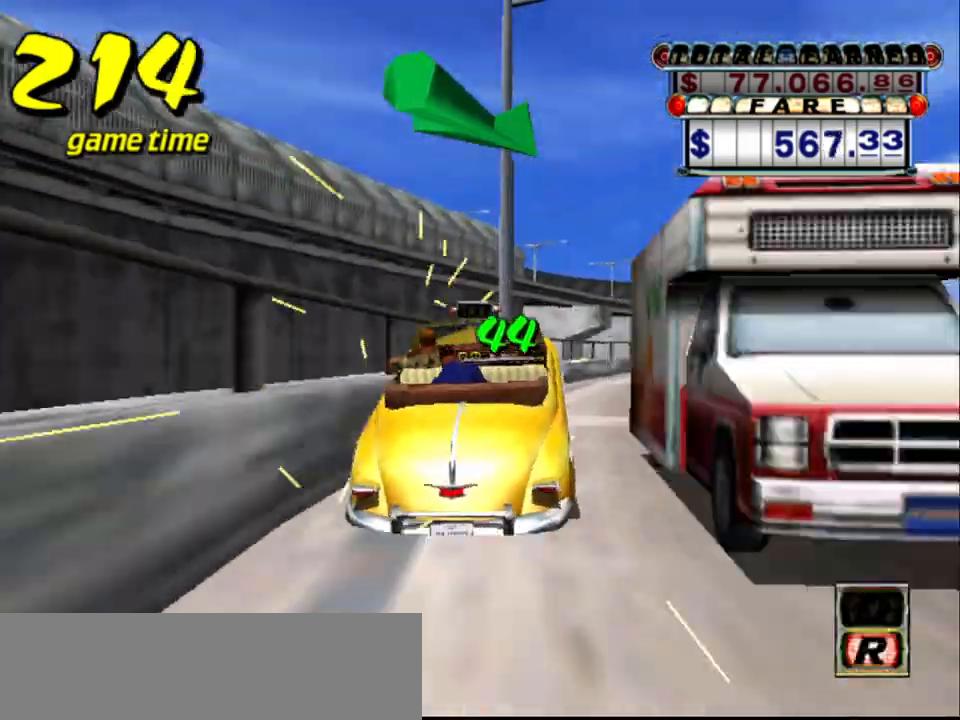
{"keys": ["a"], "events": [[34, "up", "down"], [317, "s", "up"], [317, "up", "up"], [400, "a", "down"]]}
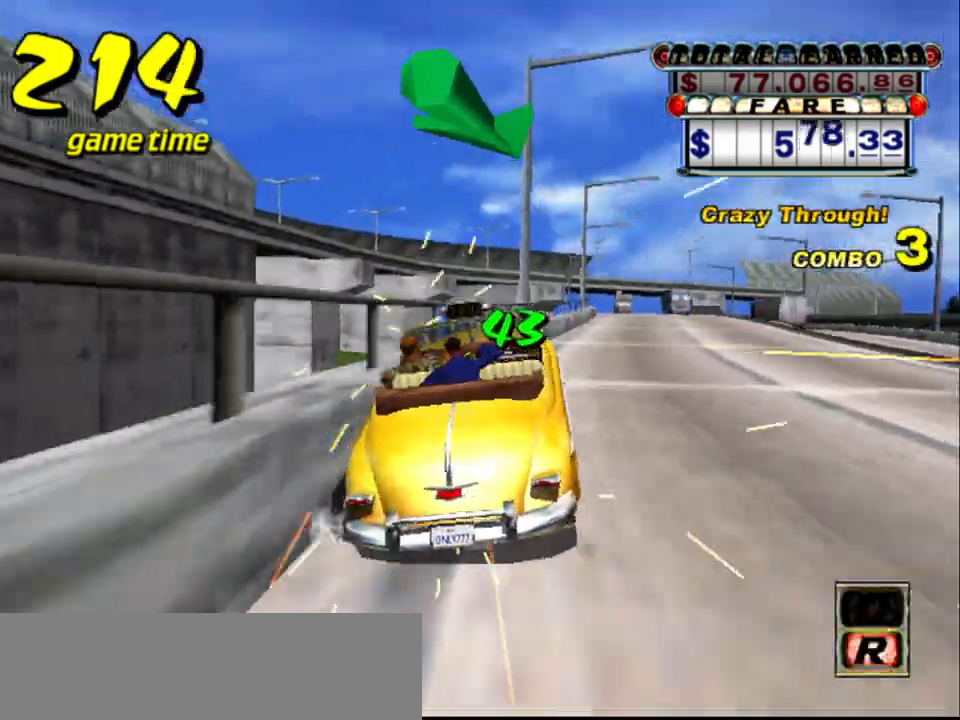
{"keys": ["a"], "events": [[50, "a", "up"], [100, "s", "down"], [150, "up", "down"], [284, "left", "down"], [284, "s", "up"], [384, "left", "up"], [434, "up", "up"], [484, "a", "down"]]}
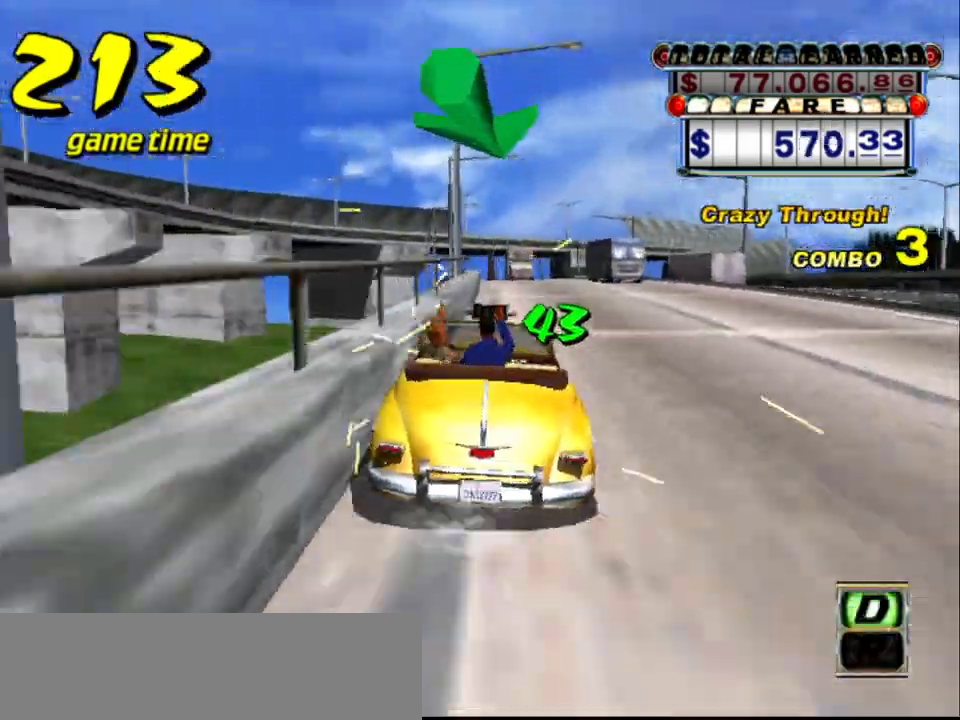
{"keys": ["a", "left"], "events": [[17, "left", "down"], [67, "a", "up"], [167, "left", "up"], [167, "s", "down"], [217, "up", "down"], [267, "left", "down"], [367, "left", "up"], [367, "s", "up"], [367, "up", "up"], [434, "a", "down"], [484, "left", "down"]]}
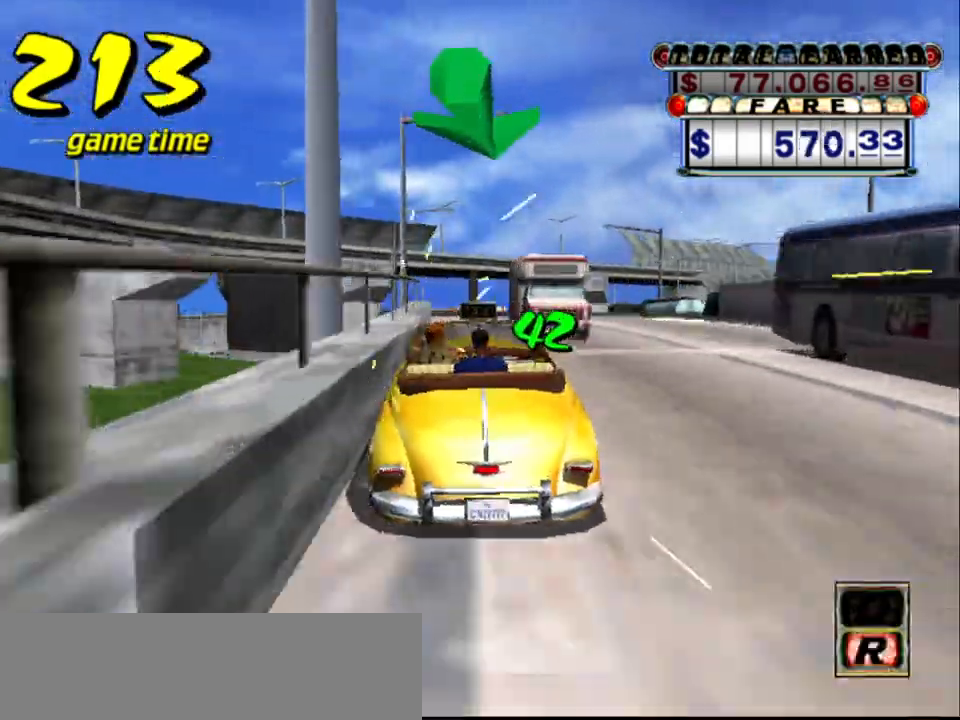
{"keys": ["a", "left"], "events": [[34, "a", "up"], [84, "left", "up"], [134, "s", "down"], [134, "up", "down"], [184, "left", "down"], [317, "left", "up"], [317, "s", "up"], [317, "up", "up"], [367, "a", "down"], [467, "left", "down"]]}
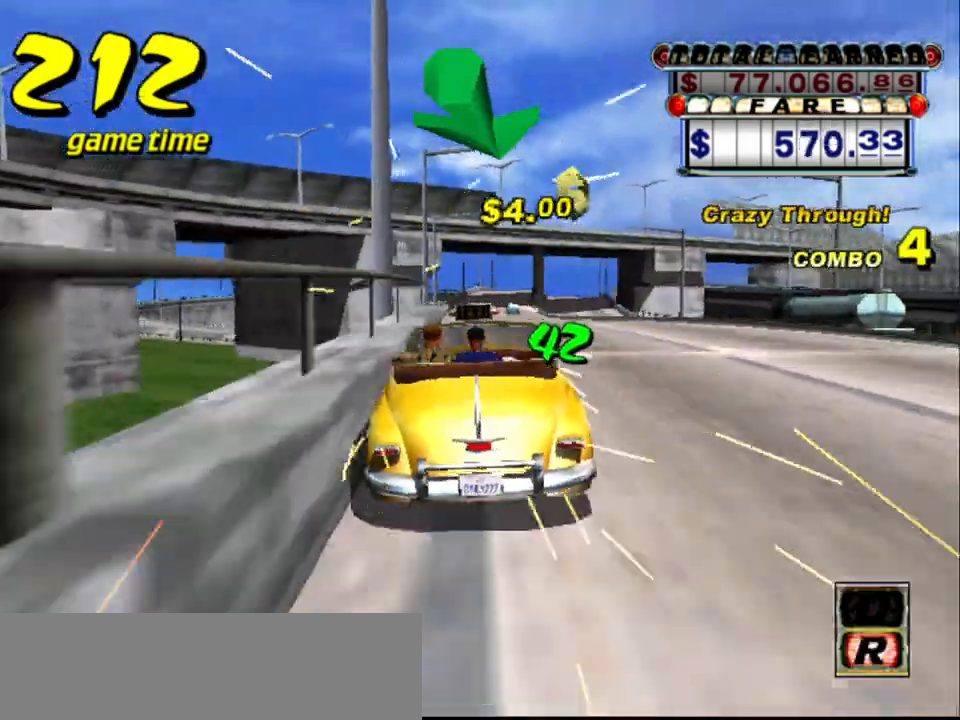
{"keys": ["a", "left"], "events": [[17, "a", "up"], [100, "left", "up"], [100, "s", "down"], [150, "left", "down"], [150, "up", "down"], [184, "left", "up"], [334, "s", "up"], [334, "up", "up"], [434, "a", "down"], [434, "left", "down"]]}
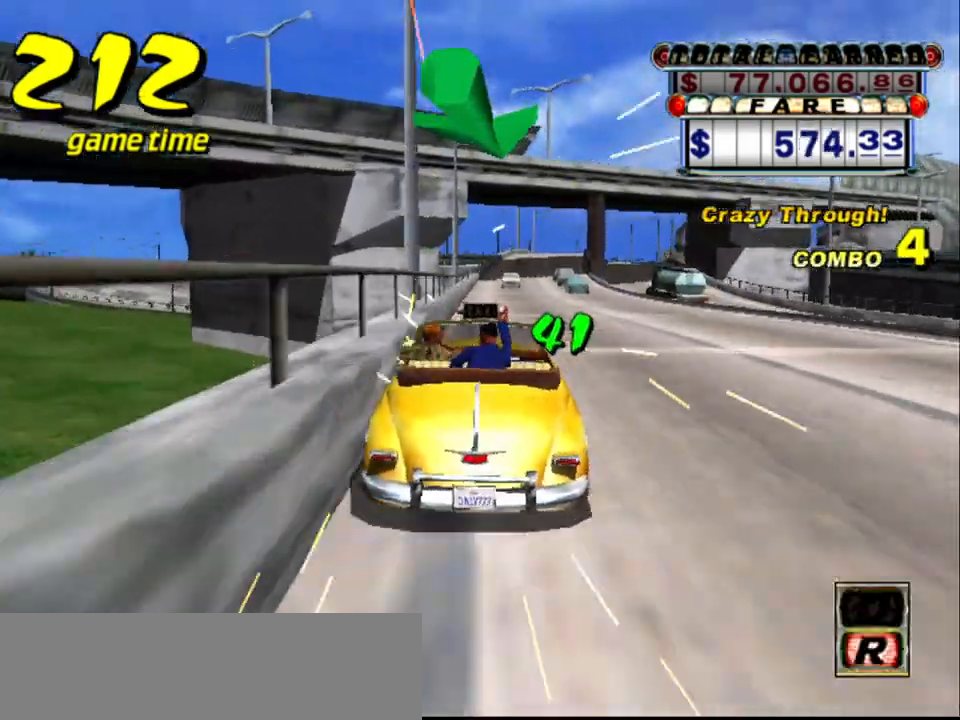
{"keys": ["a"], "events": [[17, "a", "up"], [17, "left", "up"], [117, "s", "down"], [117, "up", "down"], [250, "left", "down"], [350, "left", "up"], [400, "s", "up"], [400, "up", "up"], [450, "a", "down"]]}
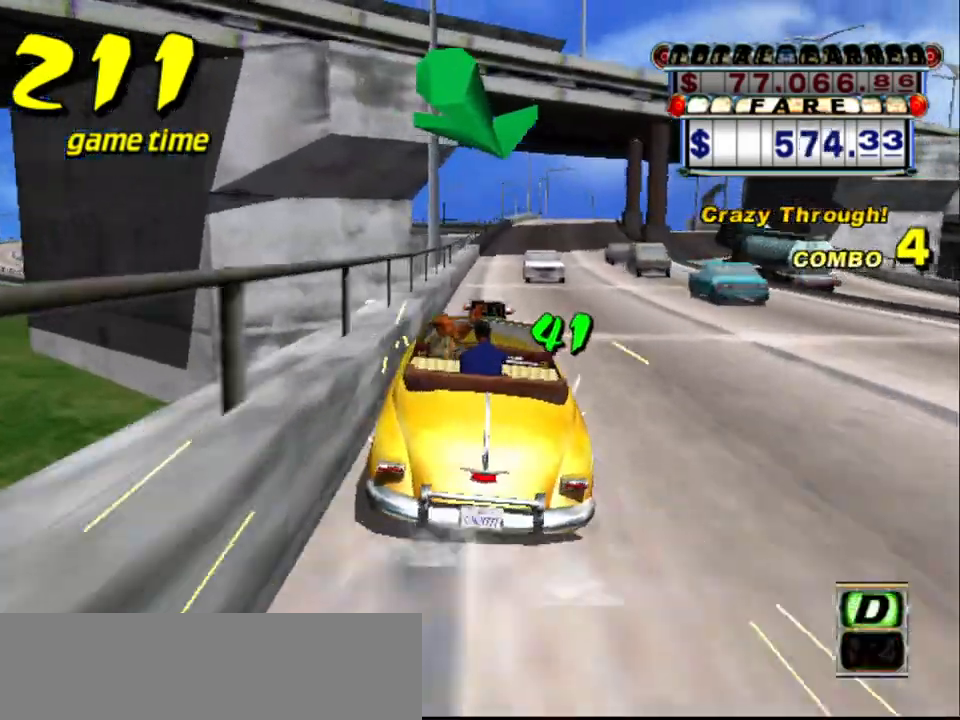
{"keys": [], "events": [[84, "a", "up"], [184, "s", "down"], [217, "up", "down"], [450, "up", "up"], [500, "s", "up"]]}
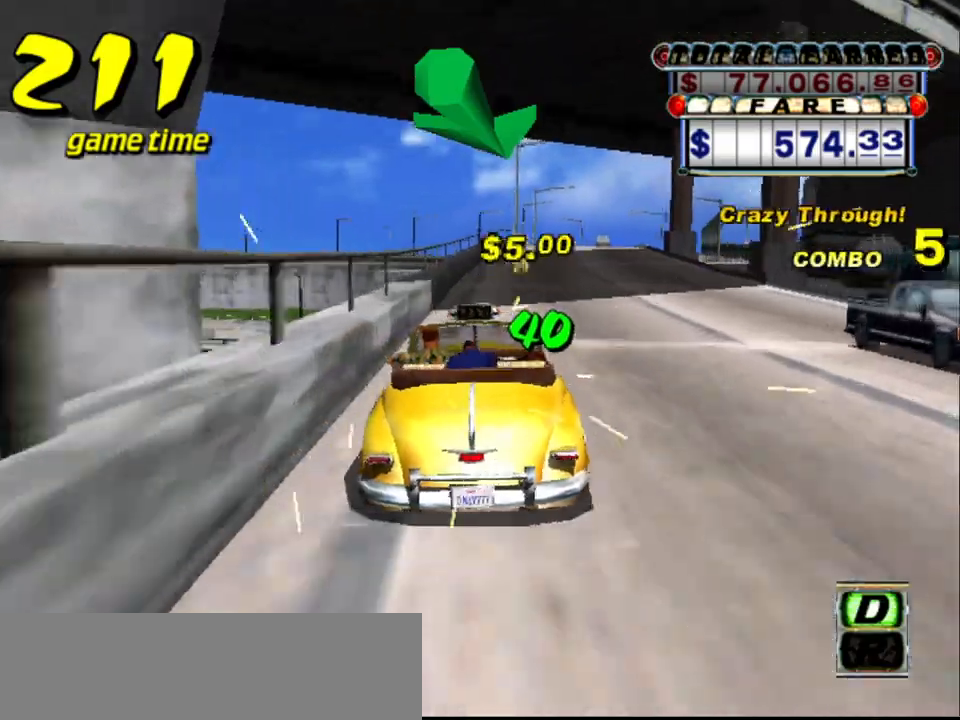
{"keys": ["s"], "events": [[50, "a", "down"], [150, "a", "up"], [234, "s", "down"], [284, "up", "down"], [467, "up", "up"]]}
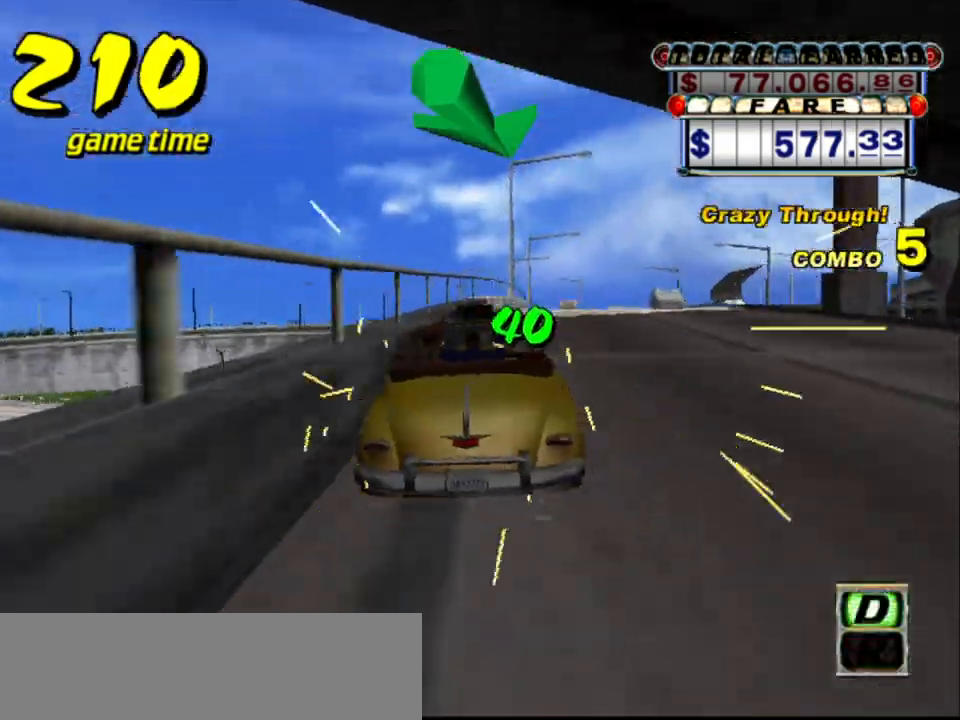
{"keys": ["s", "up"], "events": [[17, "s", "up"], [67, "a", "down"], [200, "a", "up"], [300, "s", "down"], [300, "up", "down"]]}
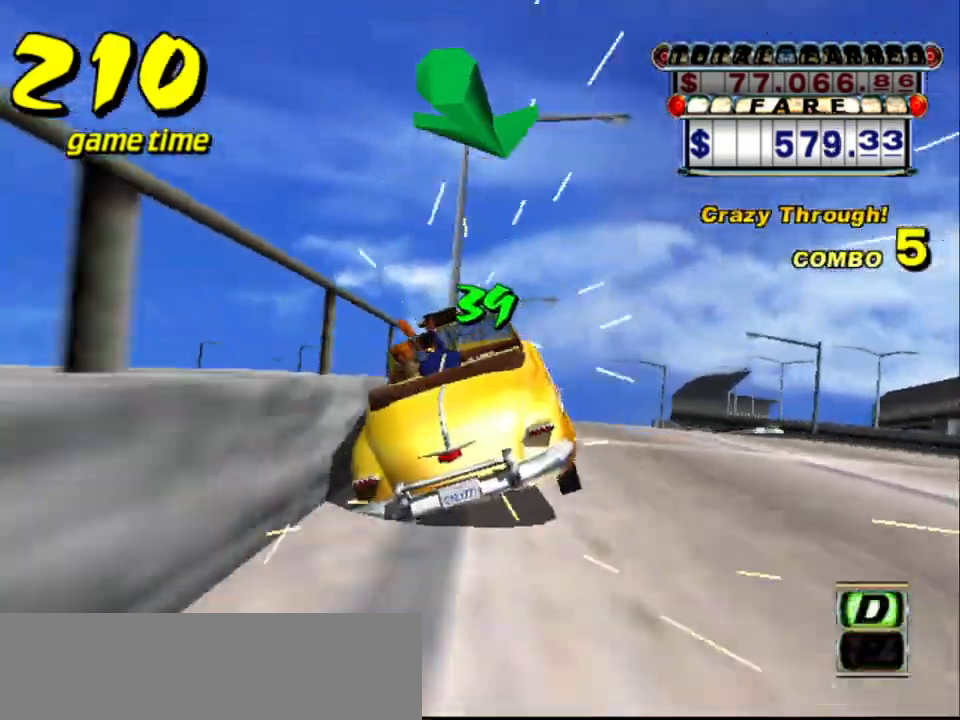
{"keys": ["up"], "events": [[34, "s", "up"], [34, "up", "up"], [84, "a", "down"], [184, "a", "up"], [267, "s", "down"], [317, "up", "down"], [367, "left", "down"], [467, "left", "up"], [500, "s", "up"]]}
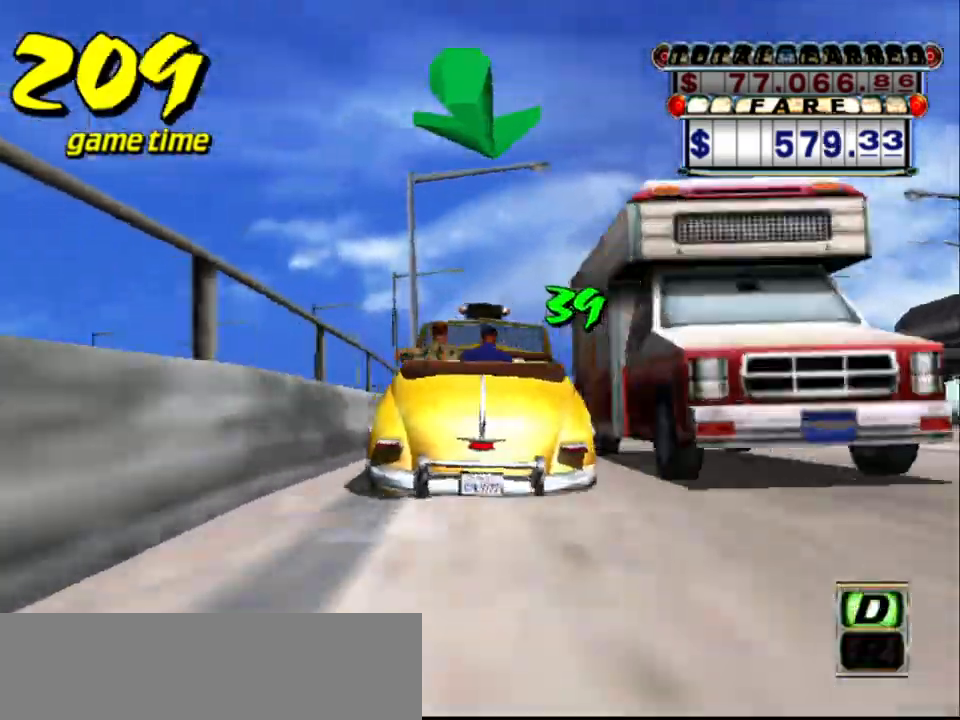
{"keys": [], "events": [[150, "up", "up"], [234, "a", "down"], [334, "a", "up"], [417, "s", "down"], [467, "s", "up"]]}
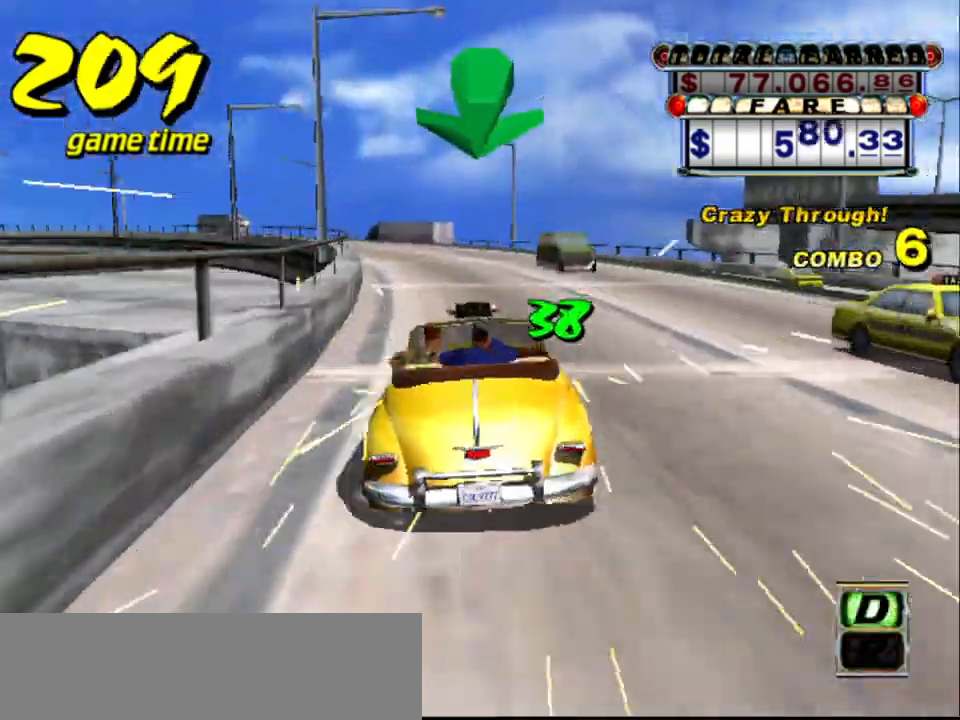
{"keys": [], "events": []}
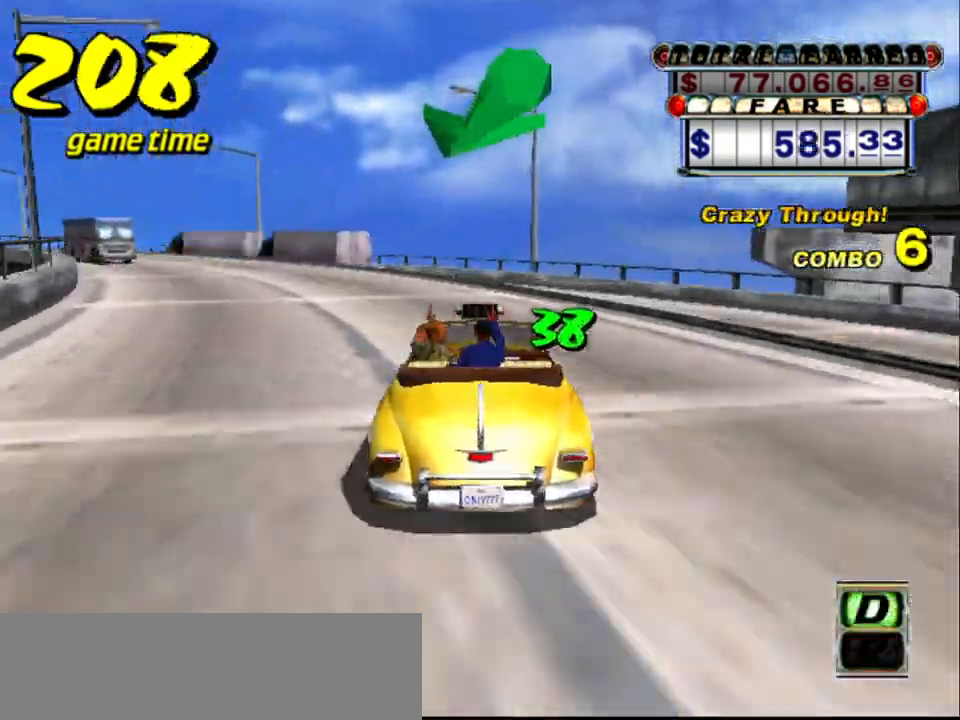
{"keys": [], "events": [[50, "a", "down"], [50, "left", "down"], [84, "s", "down"], [167, "a", "up"], [217, "s", "up"], [267, "left", "up"], [317, "a", "down"], [417, "a", "up"]]}
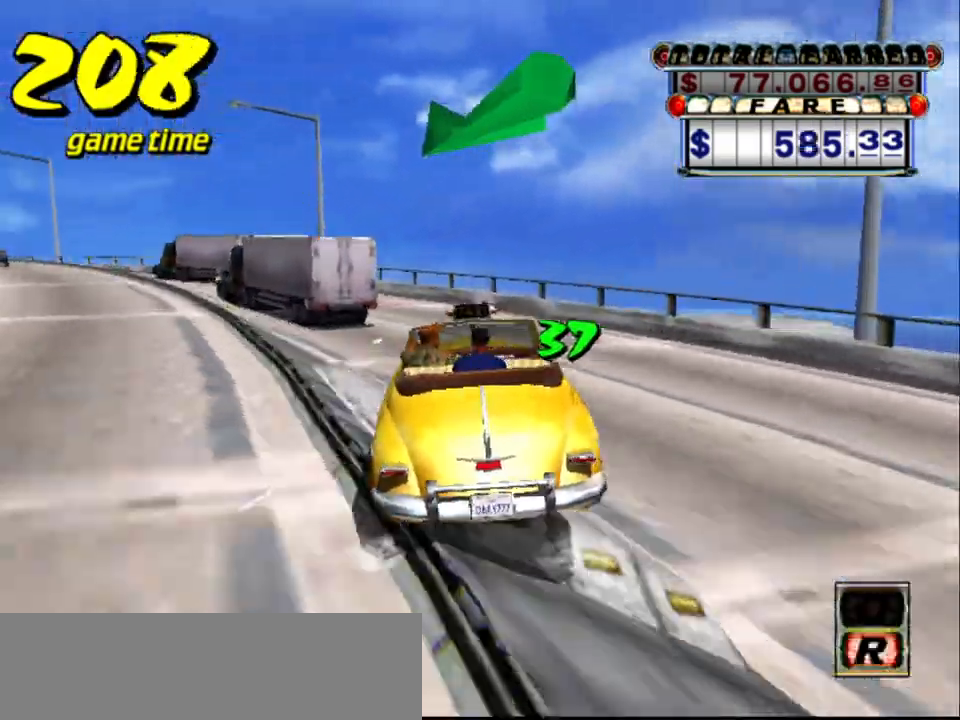
{"keys": ["left"], "events": [[17, "left", "down"], [150, "s", "down"], [184, "up", "down"], [284, "left", "up"], [284, "s", "up"], [334, "up", "up"], [384, "a", "down"], [417, "left", "down"], [467, "a", "up"]]}
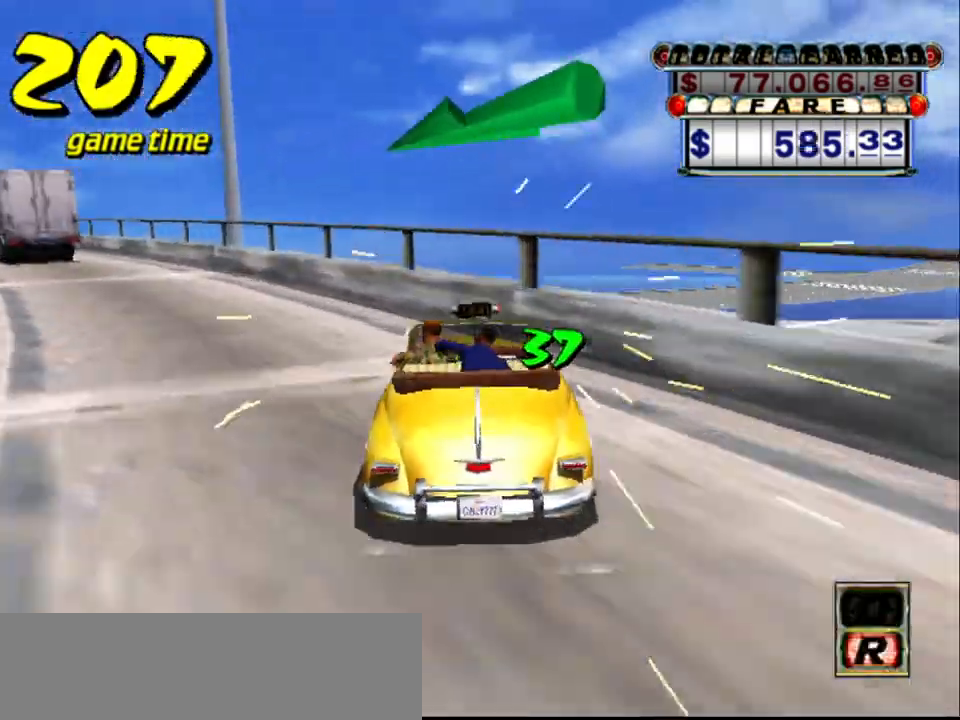
{"keys": ["a"], "events": [[17, "left", "up"], [67, "s", "down"], [117, "up", "down"], [384, "s", "up"], [384, "up", "up"], [434, "a", "down"]]}